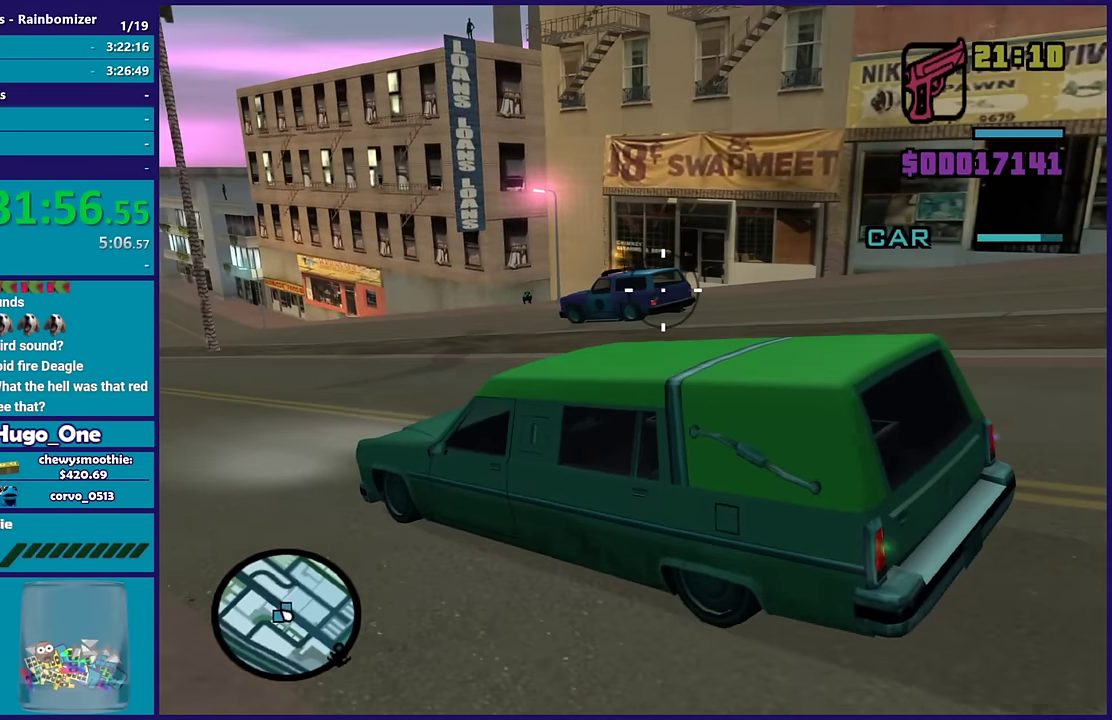
Gameplay with a controller (Xbox layout); each line is a JSON object with the inputs held at the frame after it. "events" lists button and stick changes between this image and that frame as [ms after this image, input, new state], when the widget could be followed in between. Not read: left_stick.
{"buttons": ["B"], "right_stick": "left", "events": [[150, "right_stick", "center"], [300, "right_stick", "left"]]}
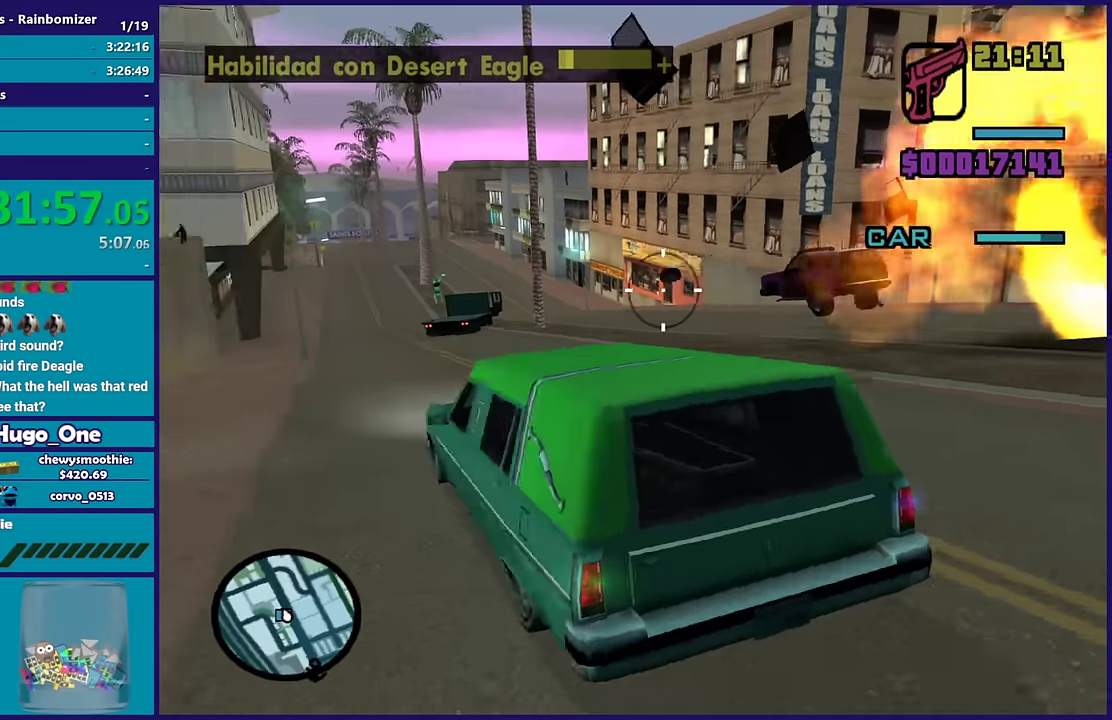
{"buttons": ["B"], "right_stick": "up-right", "events": [[133, "right_stick", "center"], [200, "right_stick", "right"], [300, "right_stick", "up-right"]]}
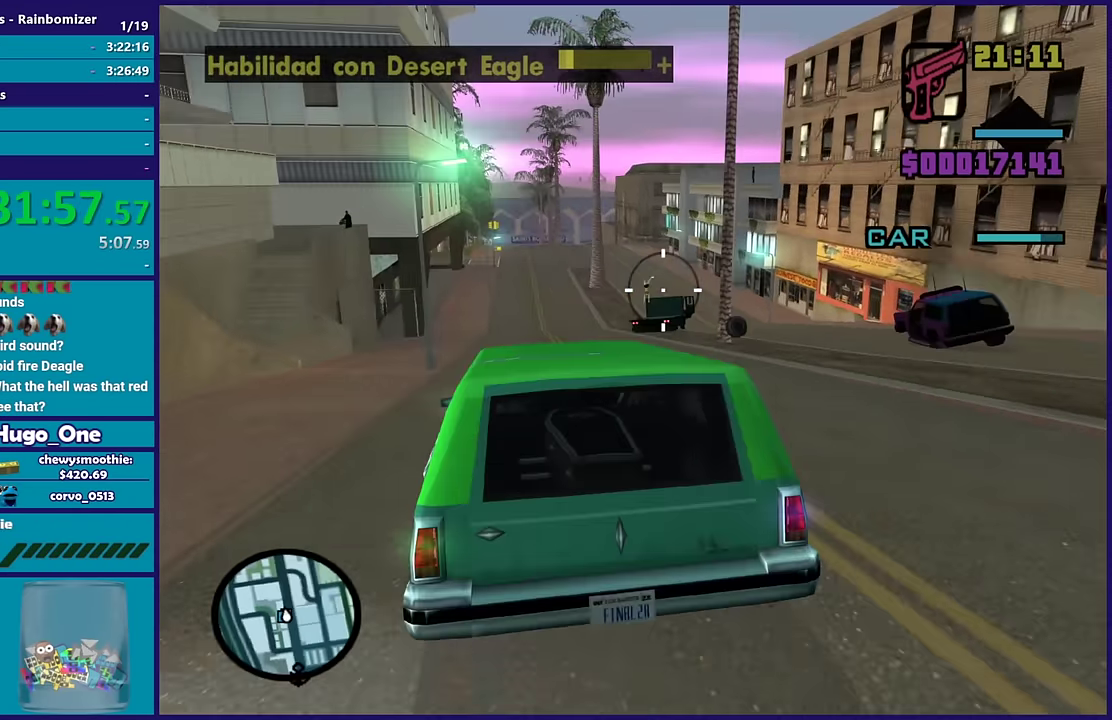
{"buttons": ["B"], "right_stick": "down-left", "events": [[50, "right_stick", "center"], [200, "right_stick", "down-left"]]}
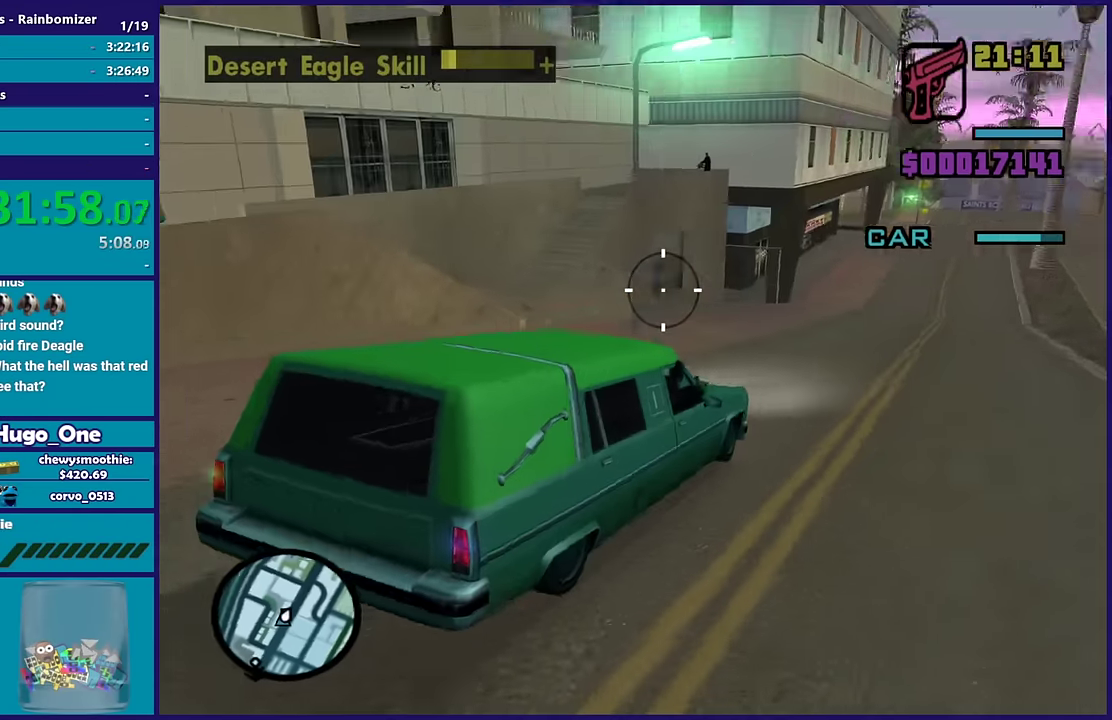
{"buttons": ["B"], "right_stick": "left", "events": [[100, "right_stick", "left"]]}
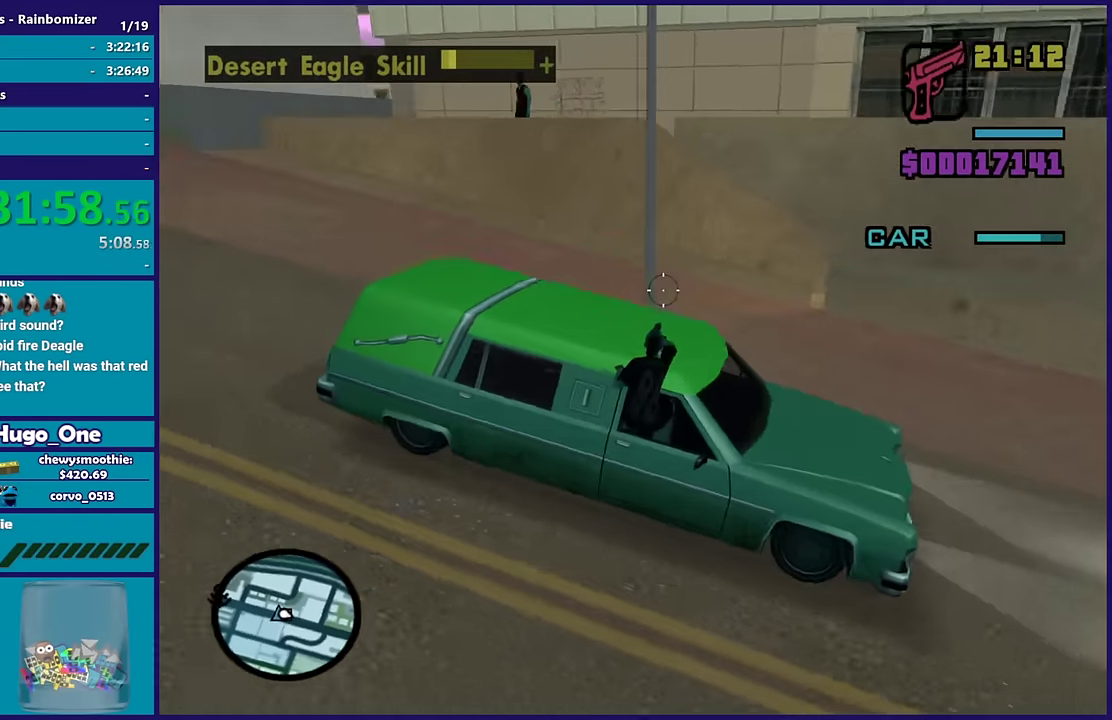
{"buttons": ["B"], "right_stick": "up-left", "events": [[100, "right_stick", "up-left"]]}
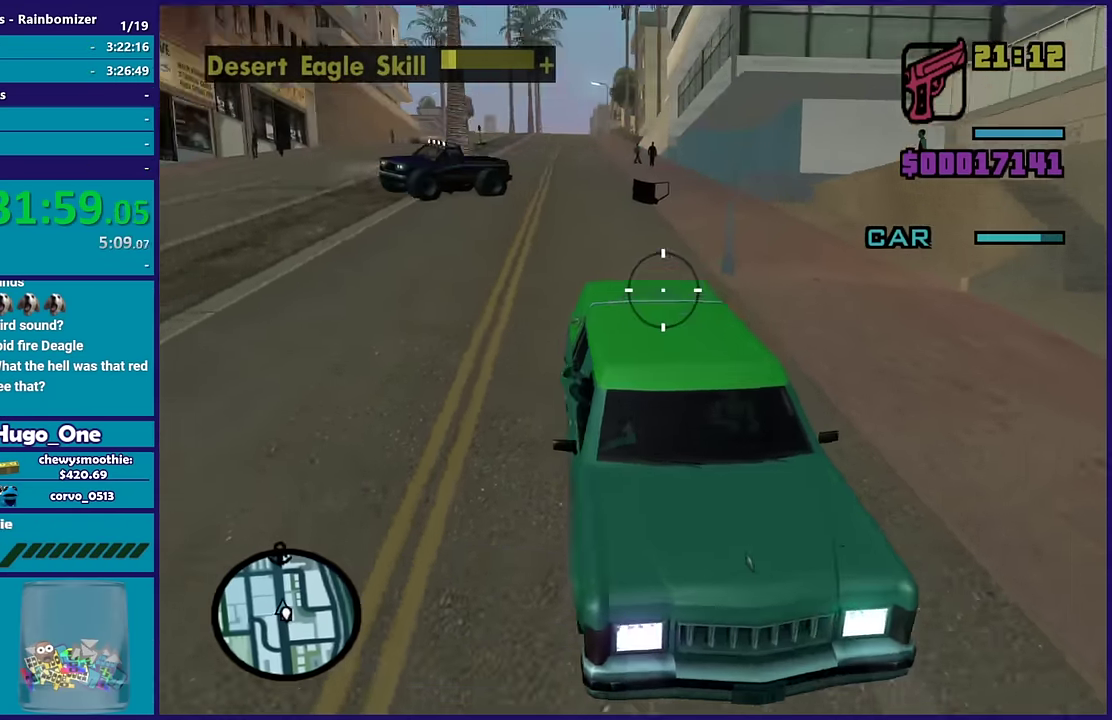
{"buttons": [], "right_stick": "down", "events": [[17, "right_stick", "up"], [150, "B", "up"], [150, "right_stick", "up-left"], [250, "right_stick", "left"], [350, "right_stick", "down"]]}
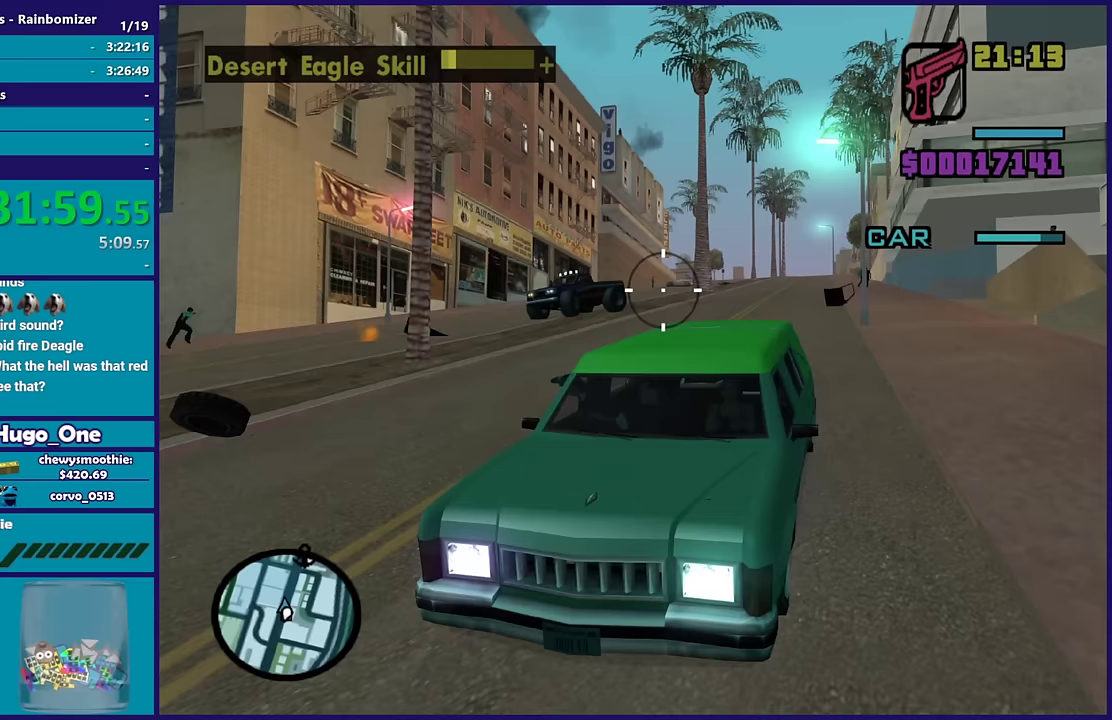
{"buttons": ["B"], "right_stick": "left", "events": [[100, "right_stick", "down-left"], [183, "right_stick", "up-left"], [467, "B", "down"], [483, "right_stick", "left"]]}
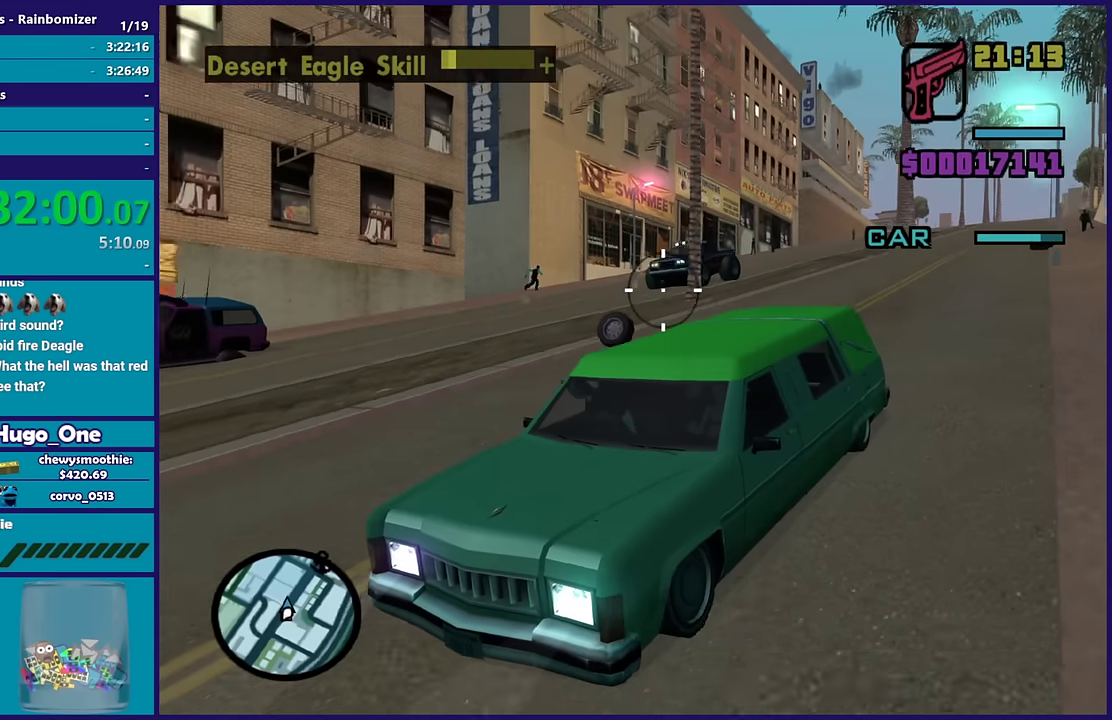
{"buttons": ["B"], "right_stick": "up-left", "events": [[50, "right_stick", "center"], [183, "right_stick", "up-right"], [300, "right_stick", "center"], [450, "right_stick", "up"], [500, "right_stick", "up-left"]]}
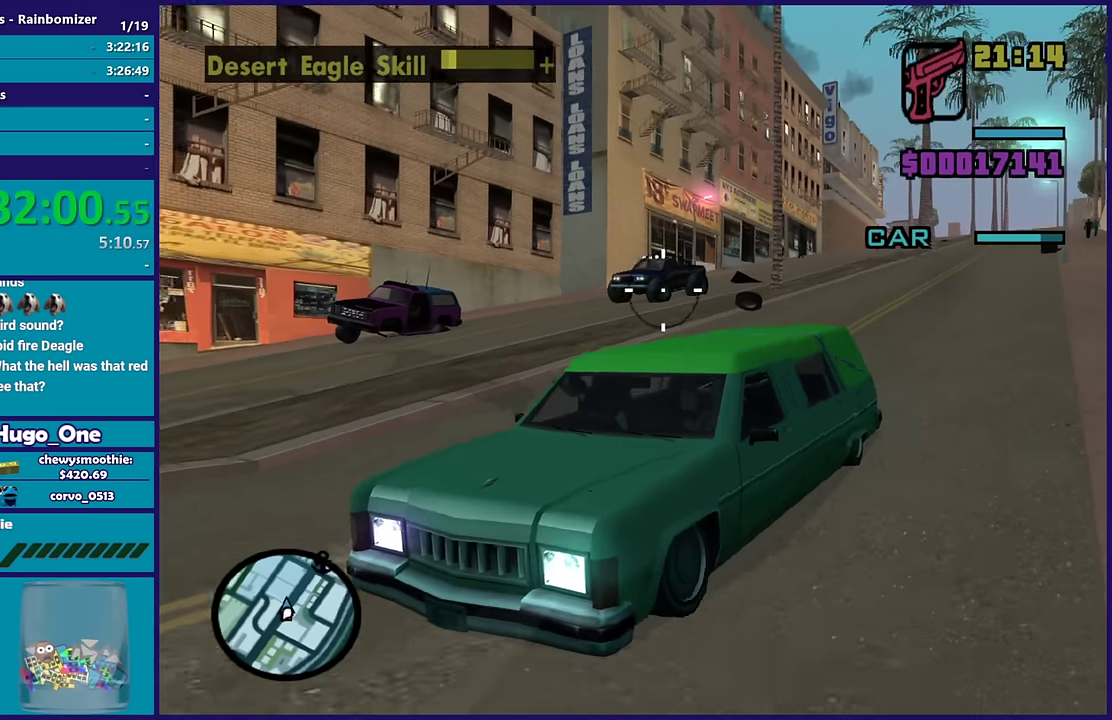
{"buttons": ["B"], "right_stick": "down-left", "events": [[50, "right_stick", "center"], [367, "right_stick", "down-left"]]}
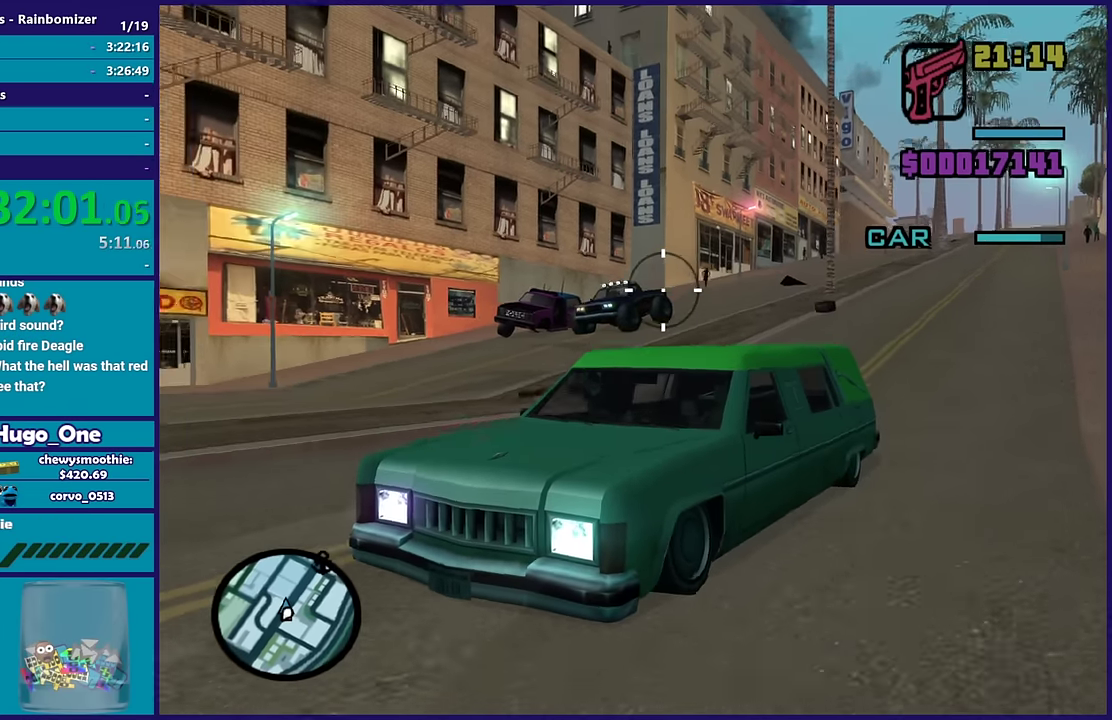
{"buttons": ["B"], "right_stick": "center", "events": [[33, "right_stick", "down"], [233, "right_stick", "down-right"], [333, "right_stick", "down-left"], [433, "right_stick", "center"]]}
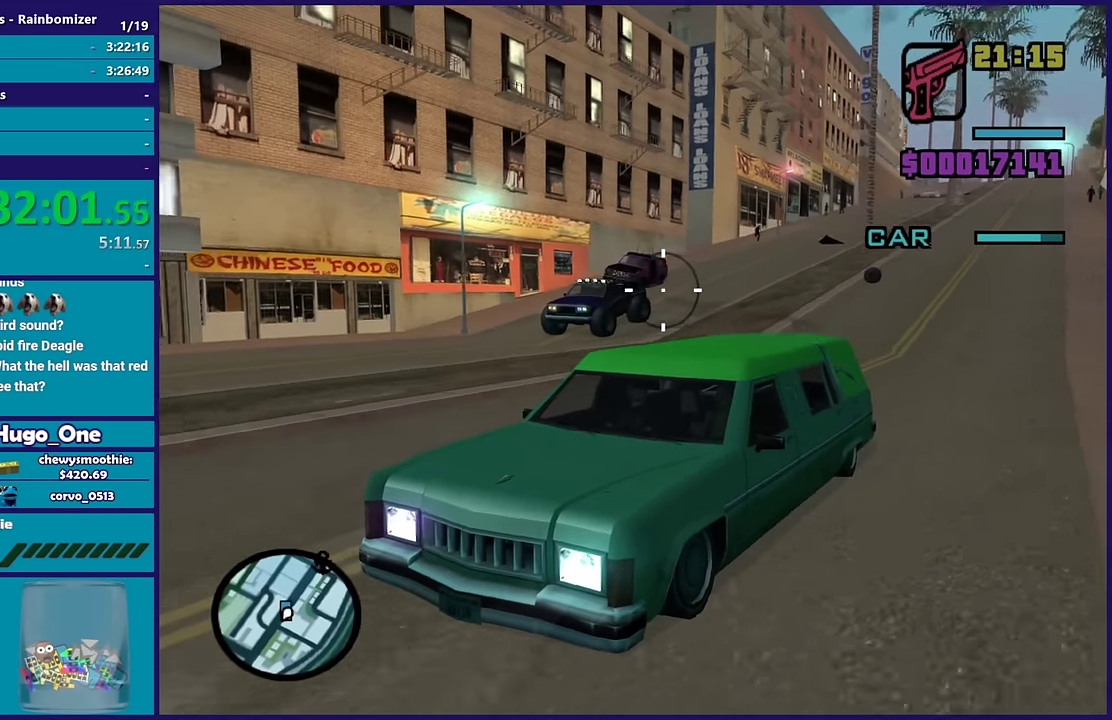
{"buttons": ["B"], "right_stick": "down-left", "events": [[17, "right_stick", "down-left"], [183, "right_stick", "center"], [450, "right_stick", "down-left"]]}
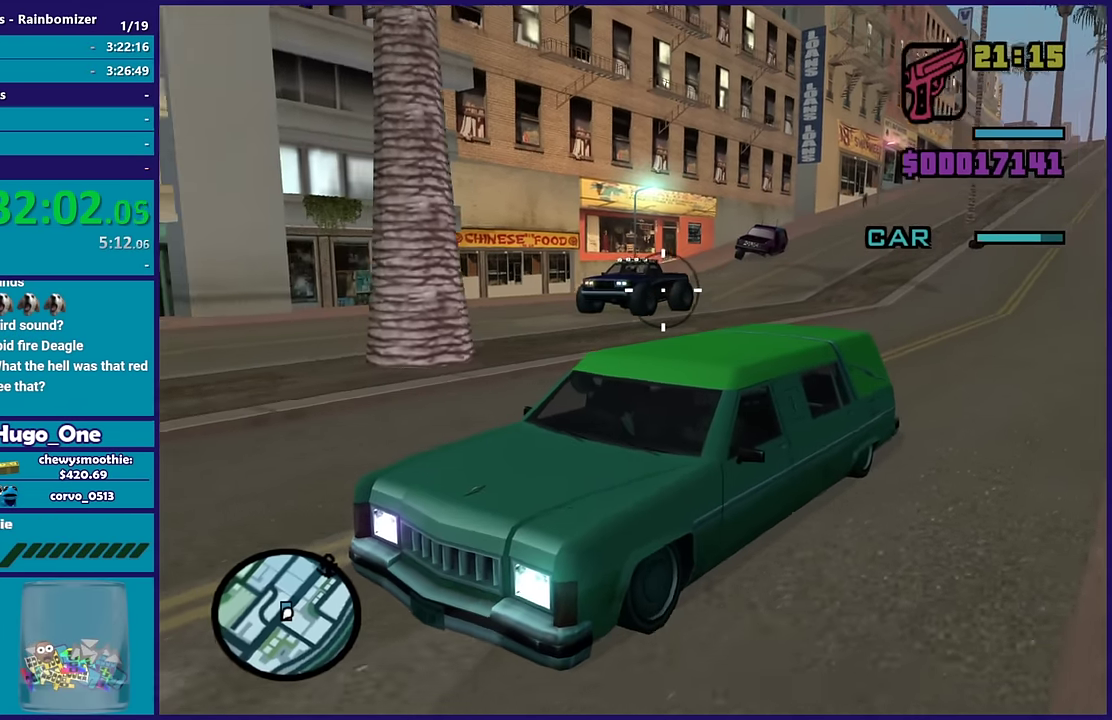
{"buttons": ["B"], "right_stick": "center", "events": [[67, "right_stick", "center"]]}
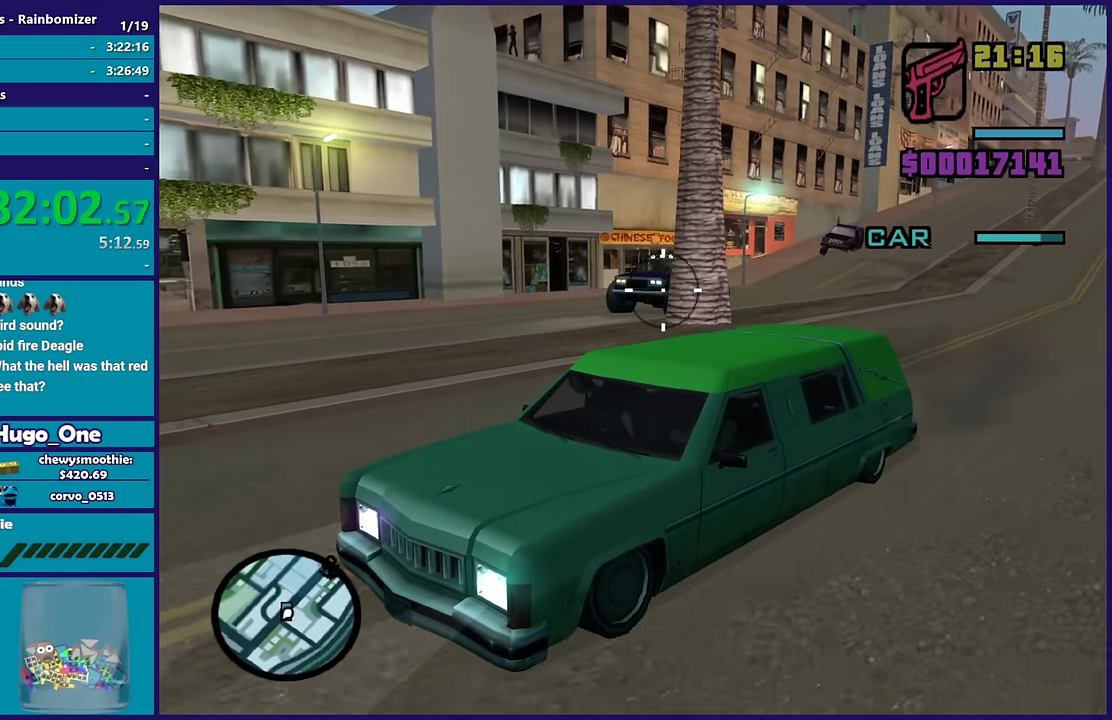
{"buttons": ["B"], "right_stick": "center", "events": []}
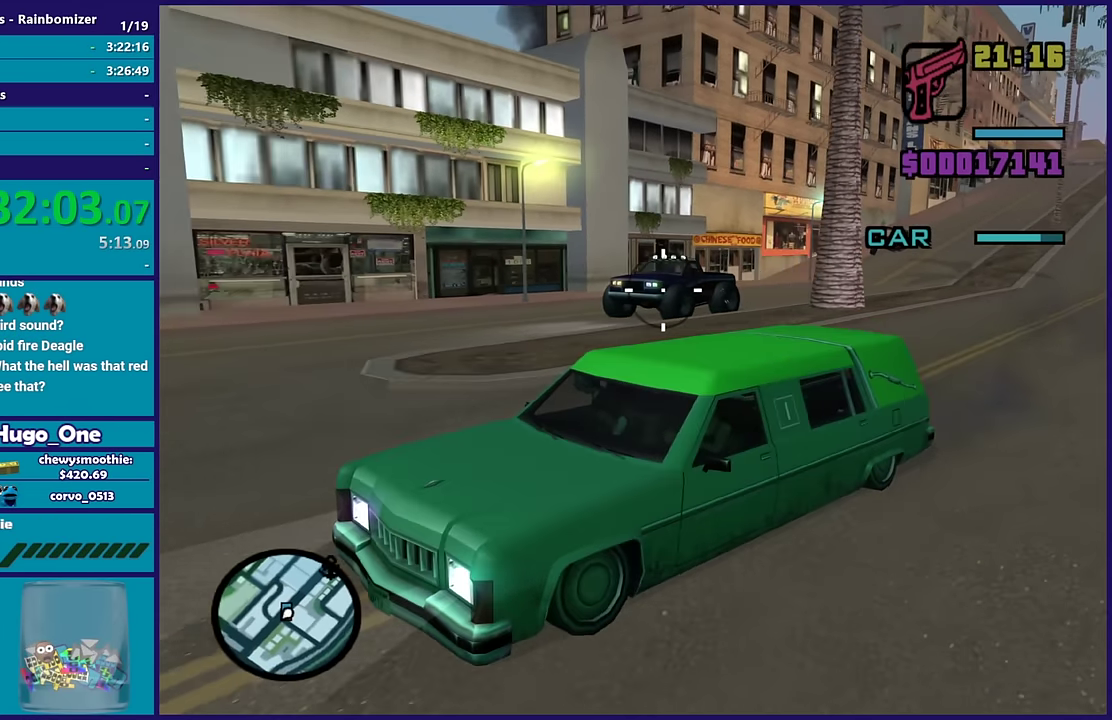
{"buttons": ["B"], "right_stick": "right", "events": [[433, "right_stick", "right"]]}
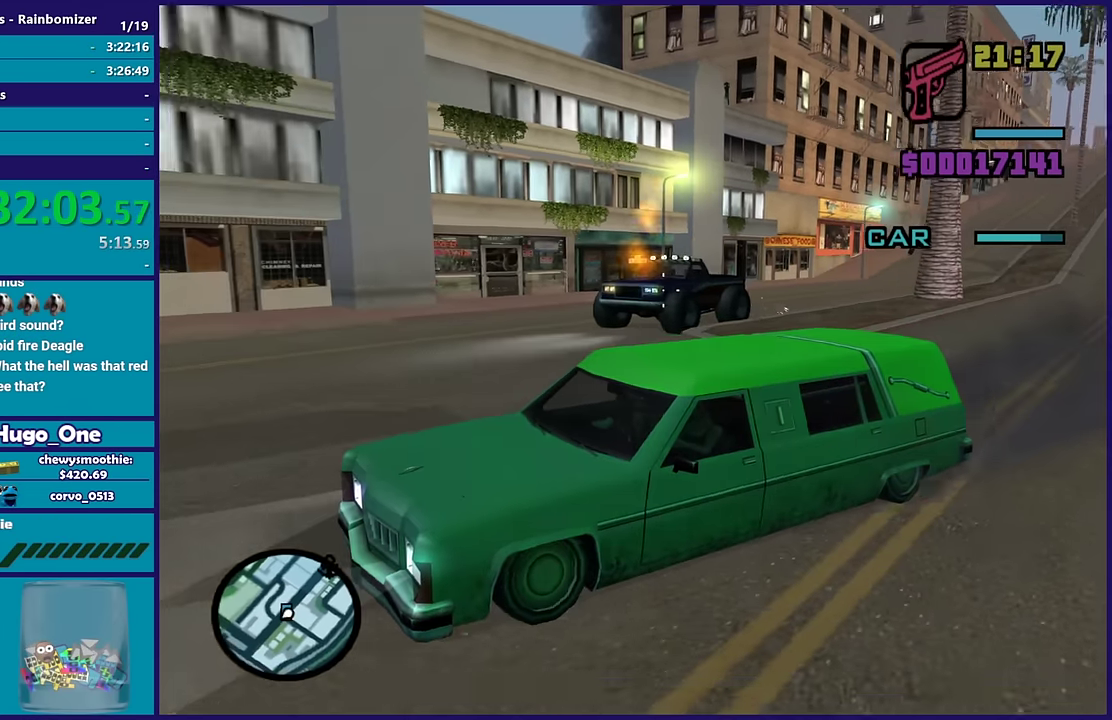
{"buttons": ["B"], "right_stick": "right", "events": [[83, "right_stick", "center"], [400, "right_stick", "right"]]}
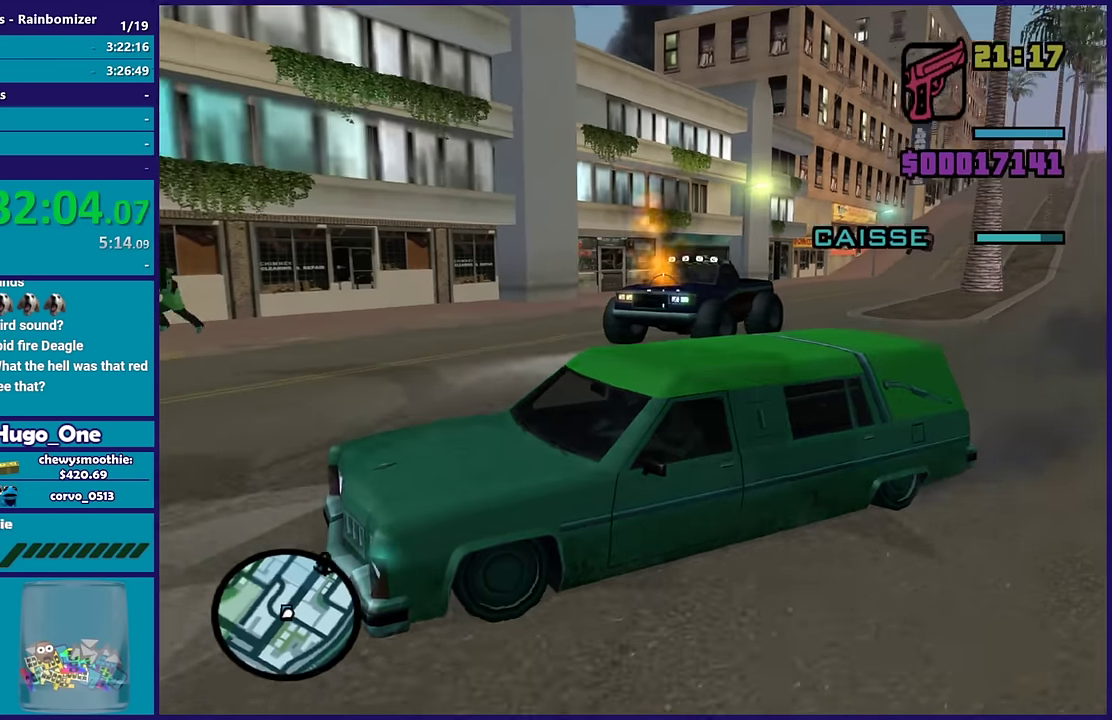
{"buttons": ["B"], "right_stick": "right", "events": []}
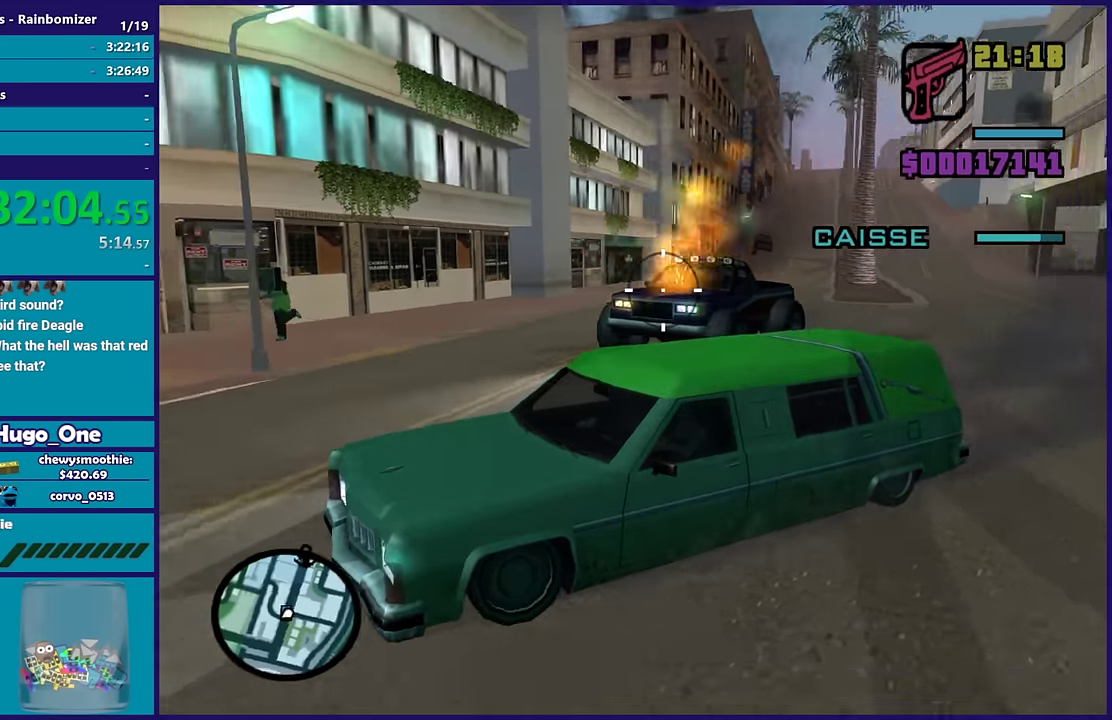
{"buttons": ["B"], "right_stick": "center", "events": [[467, "right_stick", "center"]]}
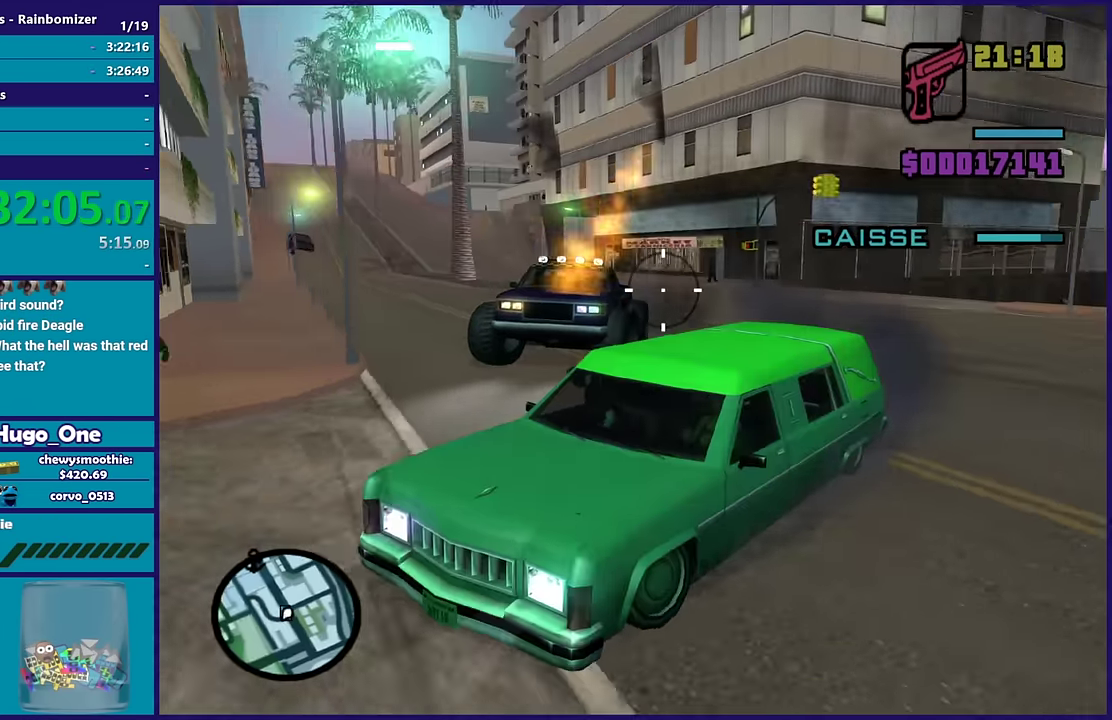
{"buttons": ["B"], "right_stick": "right", "events": [[267, "right_stick", "right"]]}
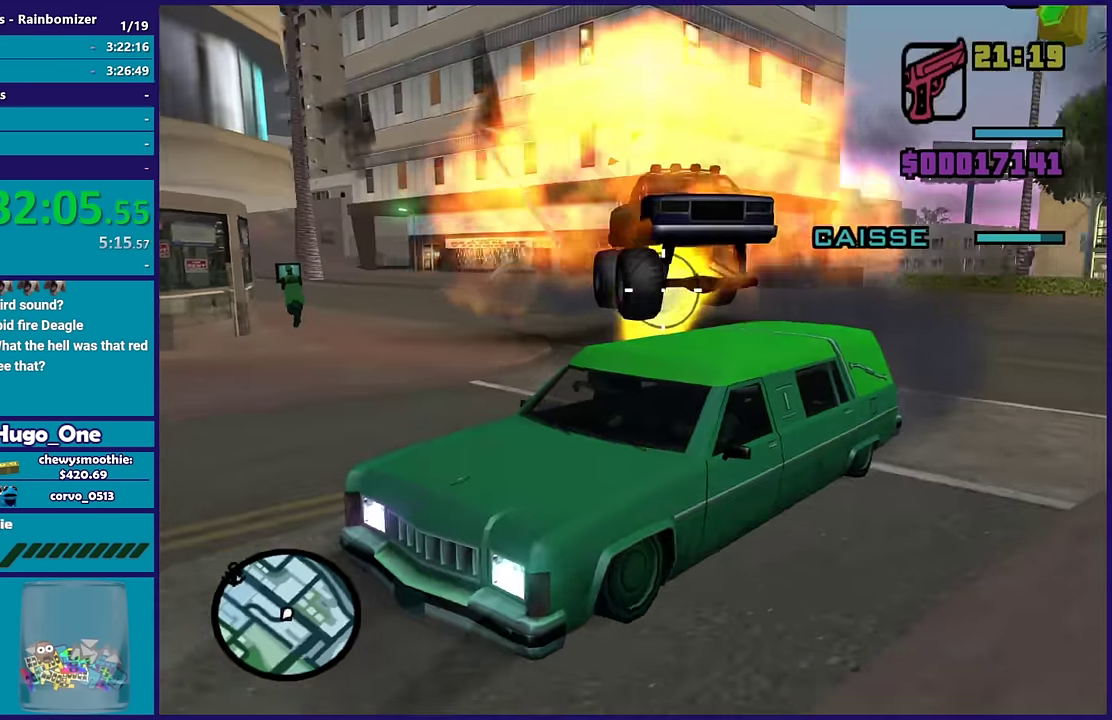
{"buttons": [], "right_stick": "right", "events": [[333, "B", "up"]]}
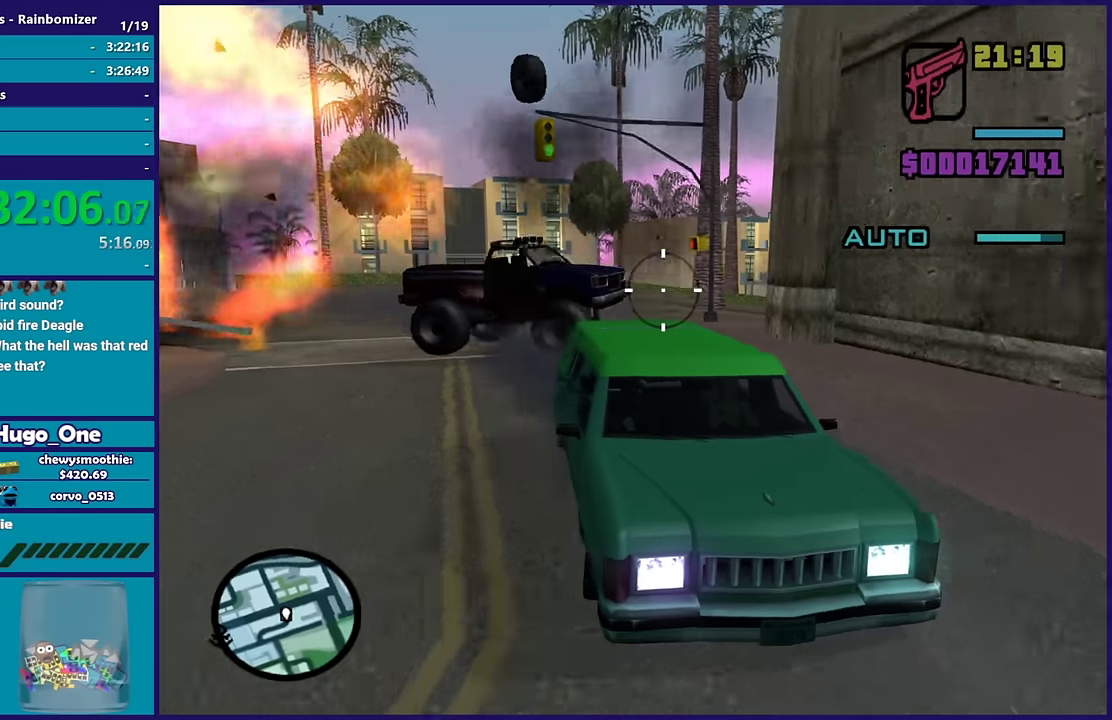
{"buttons": [], "right_stick": "right", "events": [[17, "right_stick", "center"], [83, "right_stick", "down-right"], [150, "right_stick", "right"]]}
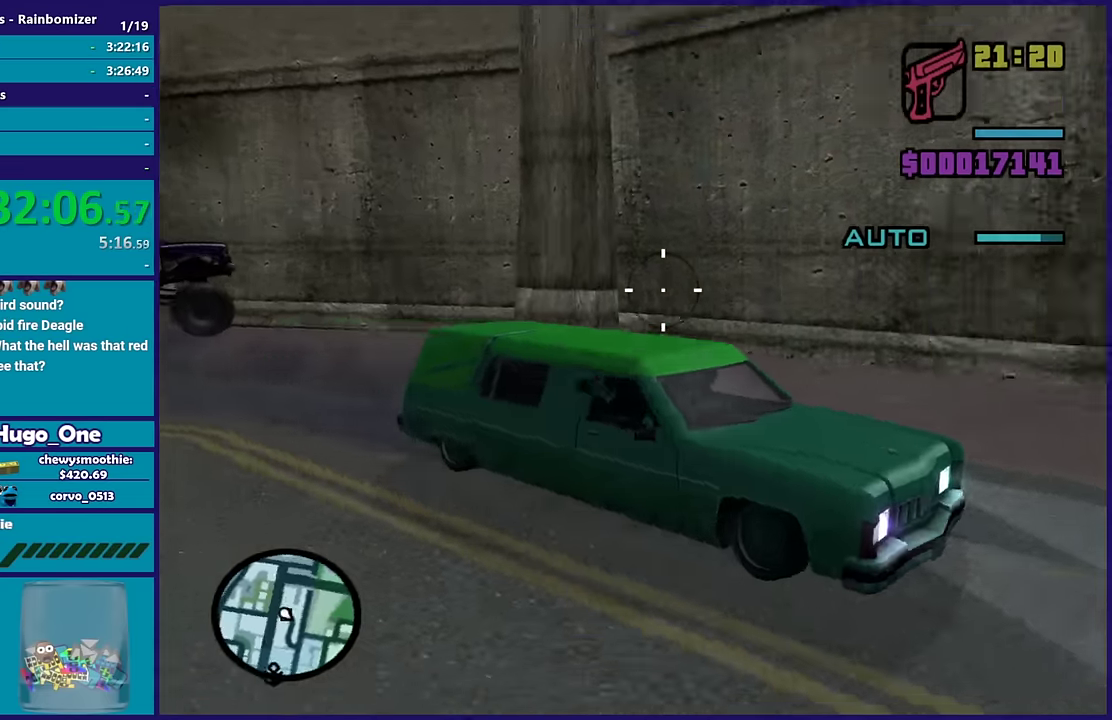
{"buttons": [], "right_stick": "right", "events": []}
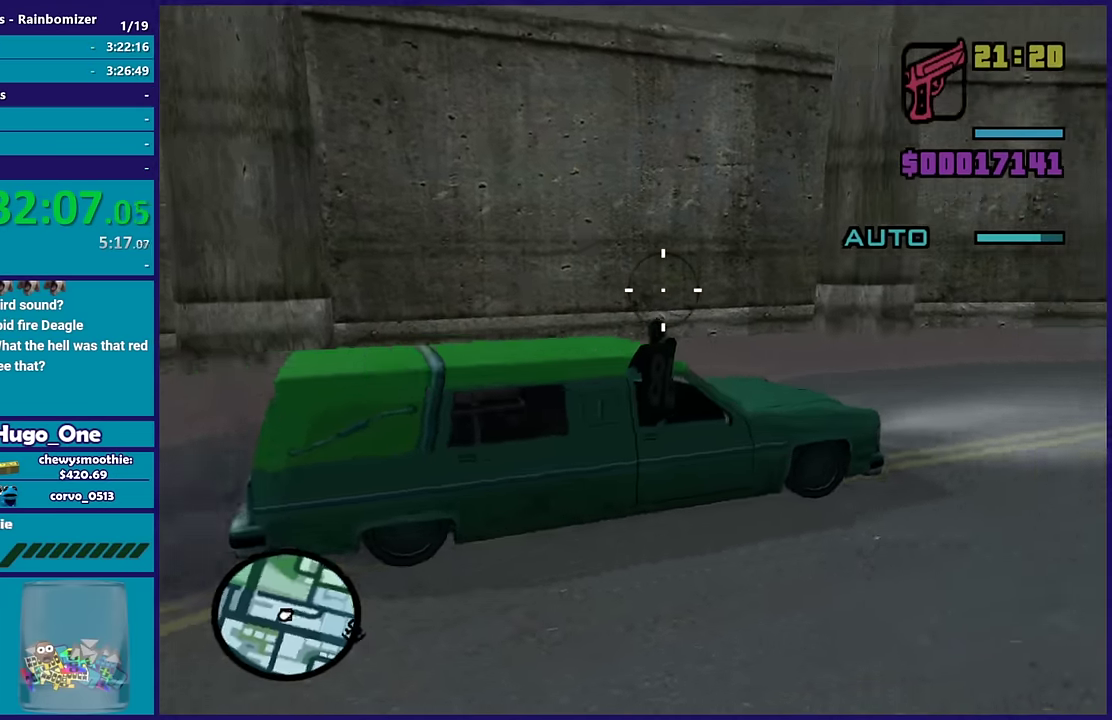
{"buttons": [], "right_stick": "right", "events": []}
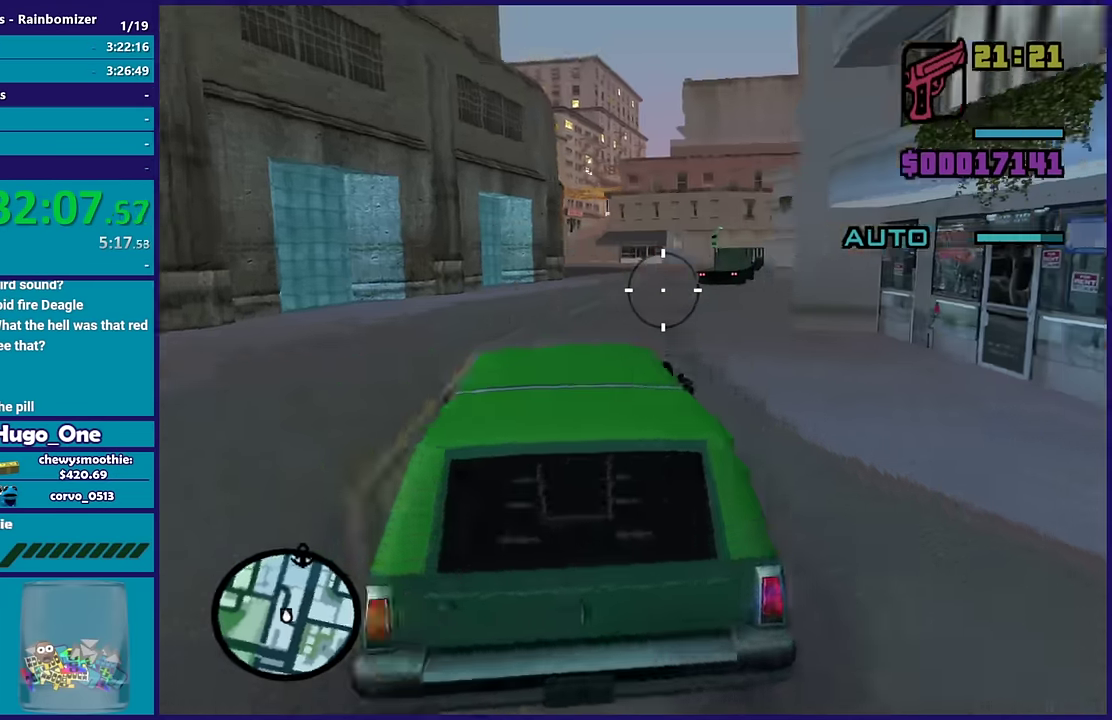
{"buttons": [], "right_stick": "right", "events": [[167, "right_stick", "left"], [333, "right_stick", "center"], [417, "right_stick", "right"]]}
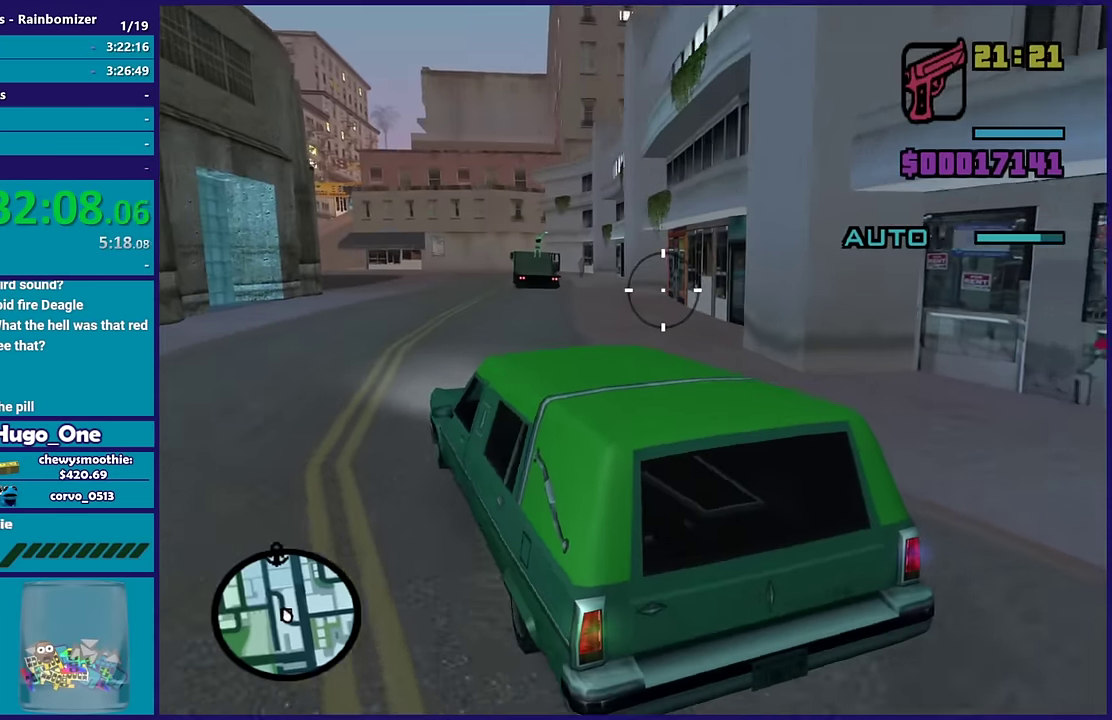
{"buttons": [], "right_stick": "left", "events": [[117, "right_stick", "center"], [167, "right_stick", "left"]]}
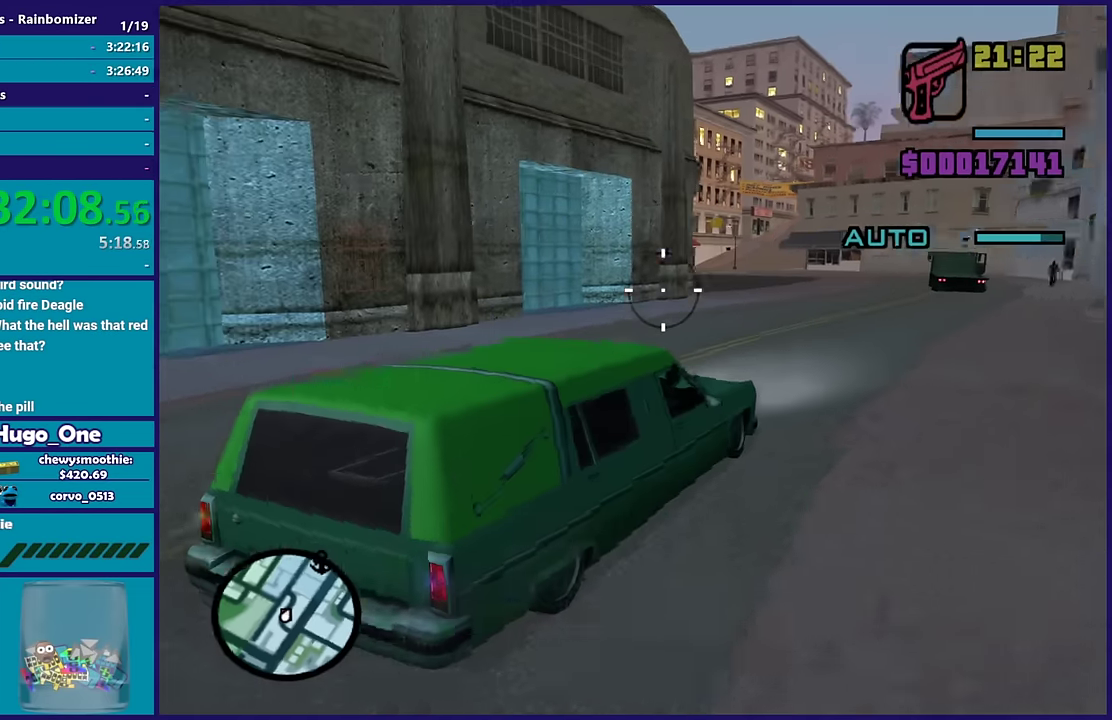
{"buttons": [], "right_stick": "center", "events": [[117, "right_stick", "center"]]}
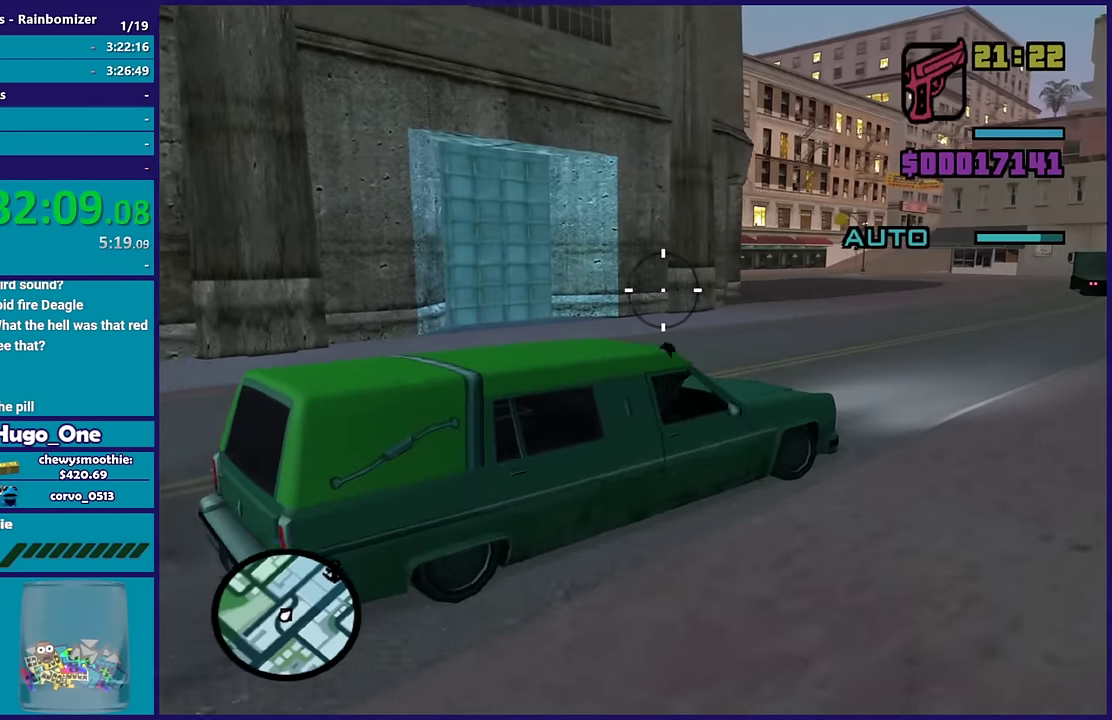
{"buttons": [], "right_stick": "right", "events": [[417, "right_stick", "right"]]}
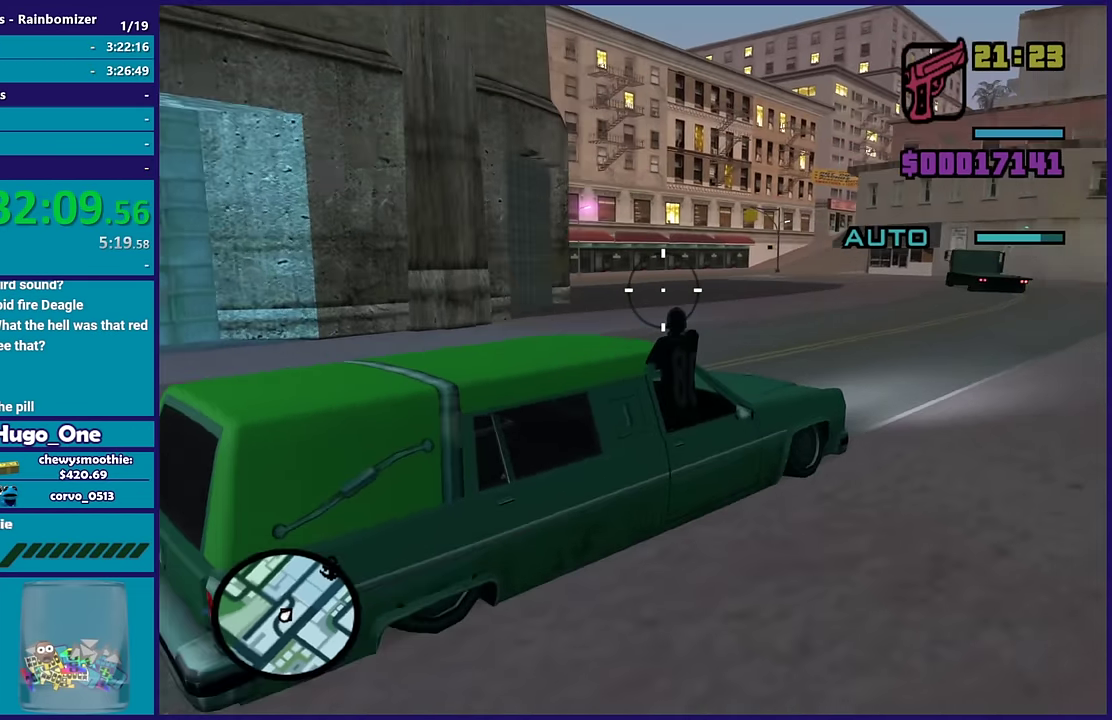
{"buttons": [], "right_stick": "up-right", "events": [[433, "right_stick", "up-right"]]}
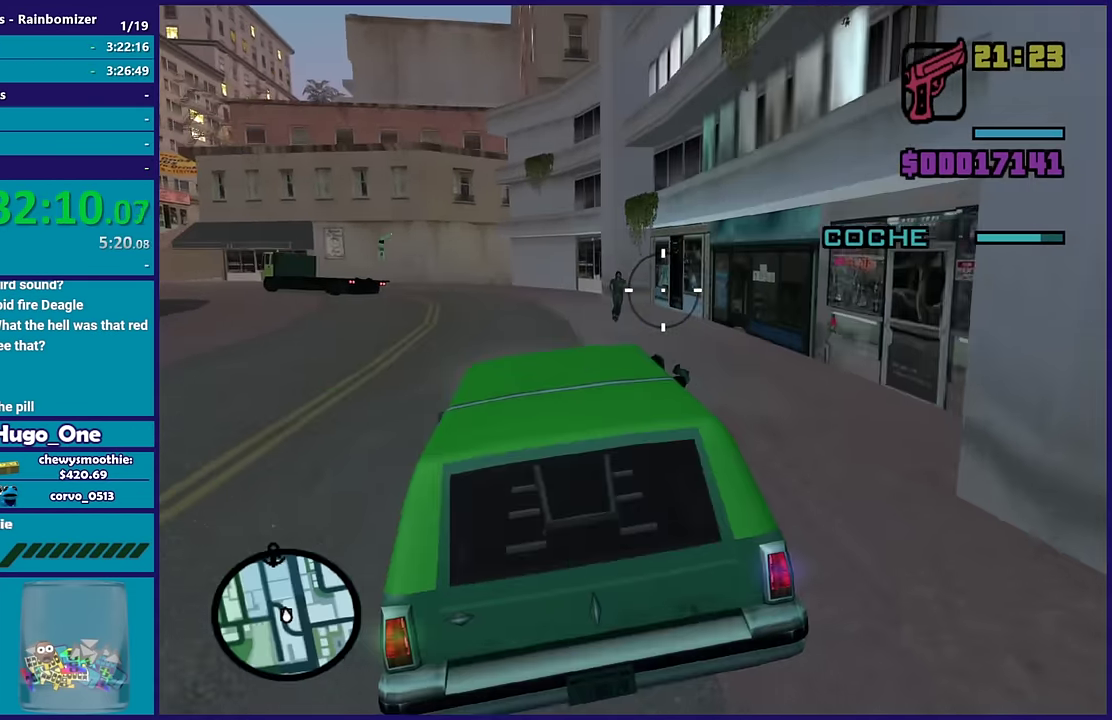
{"buttons": ["B"], "right_stick": "right", "events": [[100, "right_stick", "center"], [167, "B", "down"], [483, "right_stick", "right"]]}
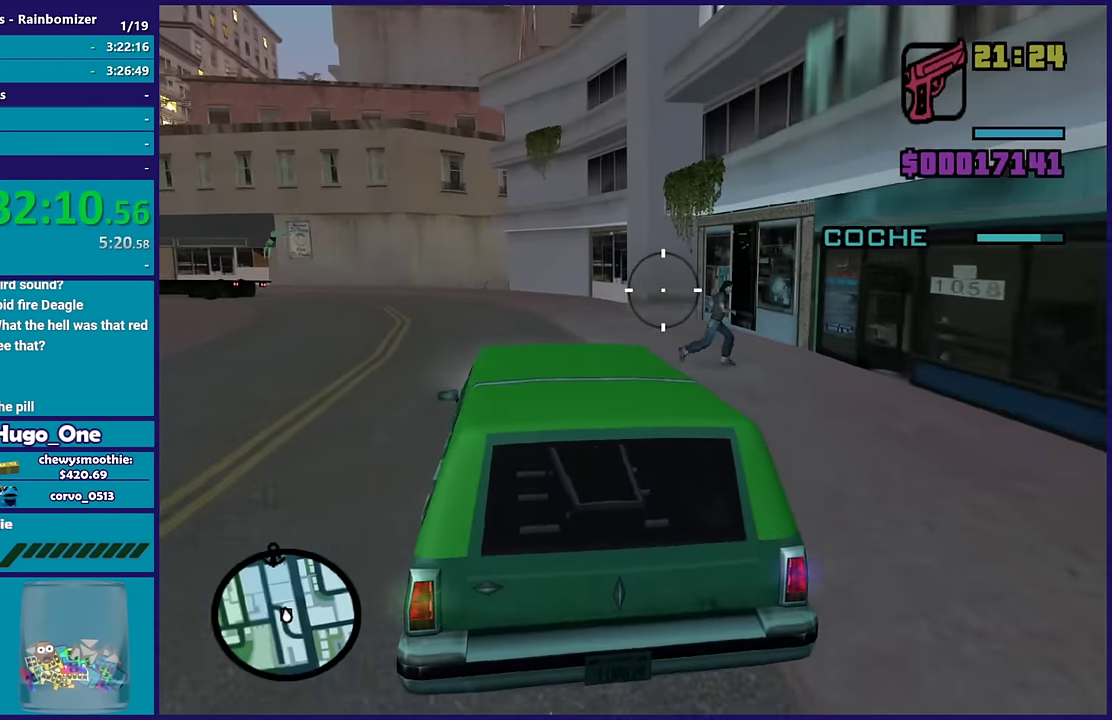
{"buttons": ["B"], "right_stick": "left", "events": [[100, "right_stick", "center"], [200, "right_stick", "left"]]}